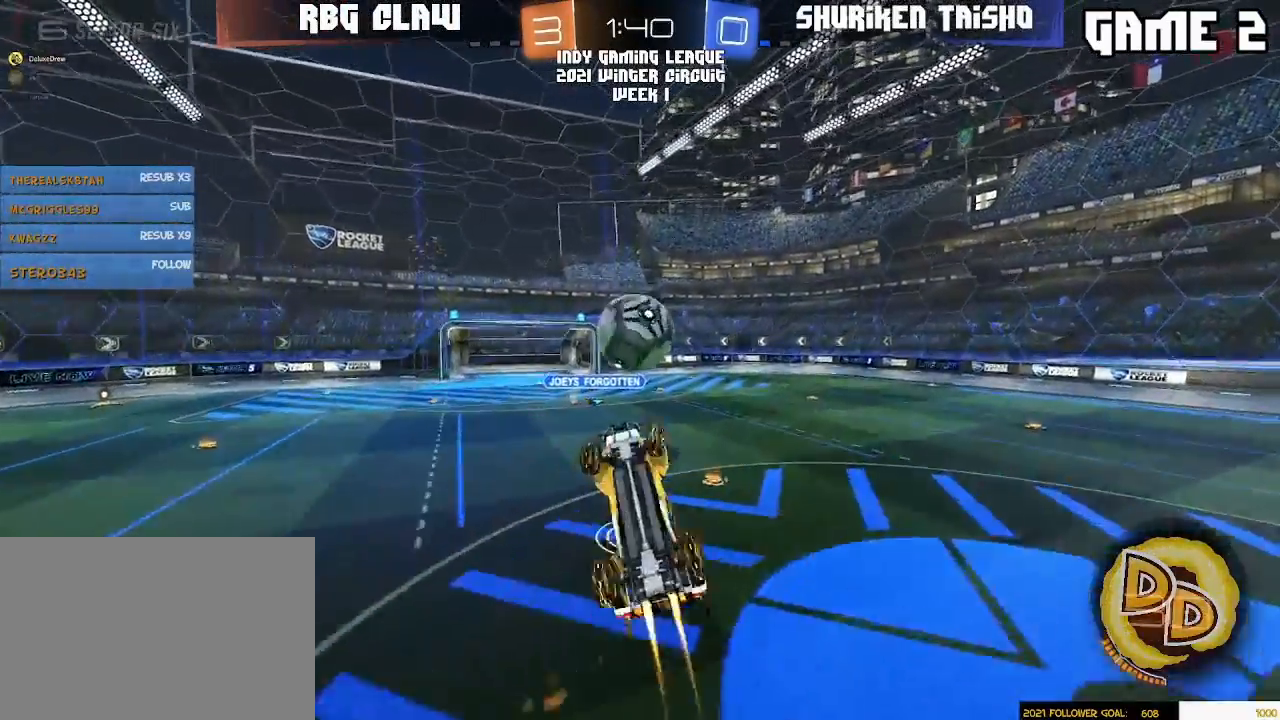
Gameplay with a controller (PlayStation layout); each line is a JSON object with the inputs held at the frame after it (dt_ms = milliseconds from this image to that frame). "events" lists button and stick changes between this image and that frame as [ms after this image, input, new state], when the widget could be followed in between. Not read: R2 R3 START.
{"dt_ms": 500, "buttons": ["R1"], "left_stick": "left", "right_stick": "center", "events": [[150, "left_stick", "up-left"], [217, "CROSS", "down"], [217, "left_stick", "up"], [317, "CROSS", "up"], [350, "left_stick", "left"], [367, "L1", "up"]]}
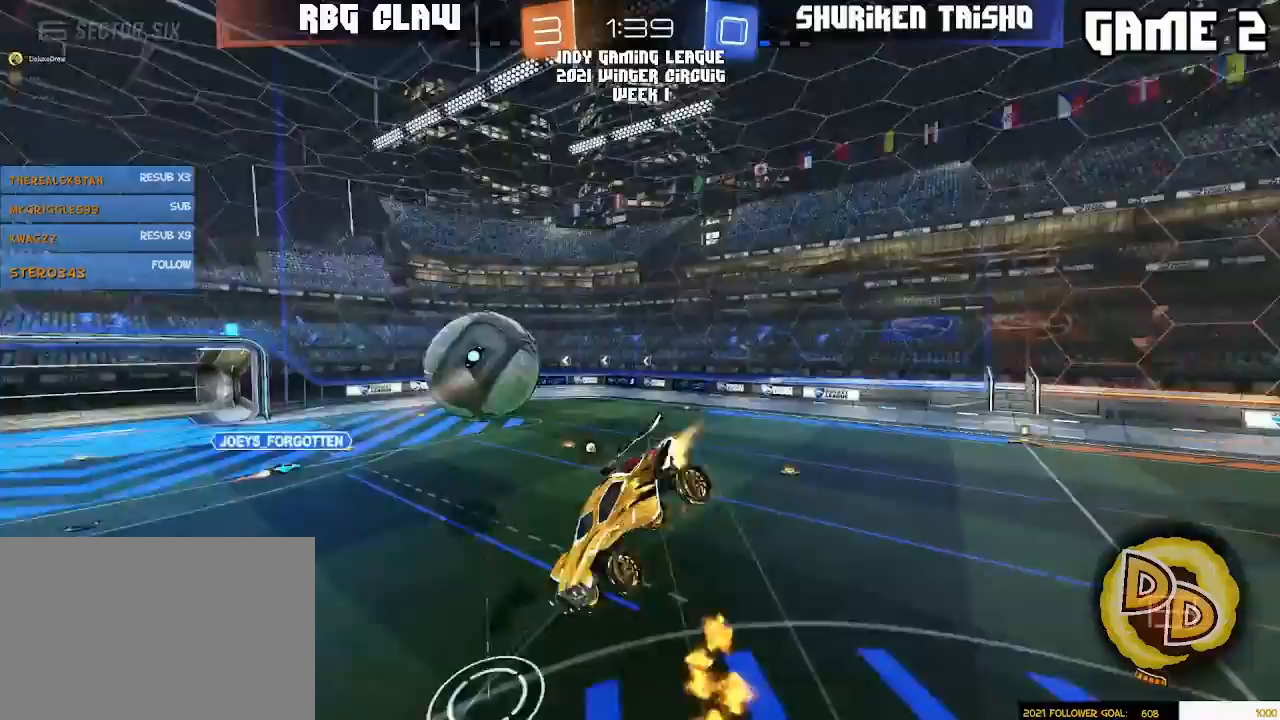
{"dt_ms": 500, "buttons": ["L3"], "left_stick": "down-left", "right_stick": "center", "events": [[133, "left_stick", "up"], [167, "R1", "up"], [350, "left_stick", "down-left"], [450, "L3", "down"]]}
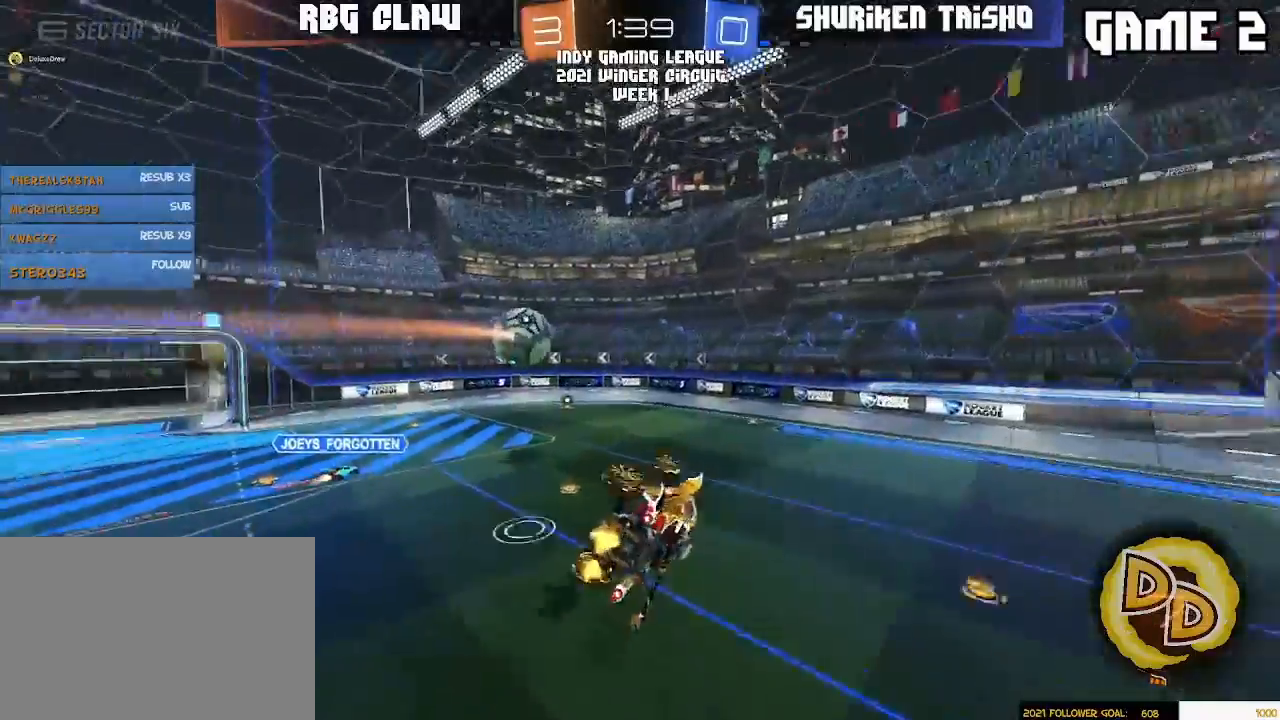
{"dt_ms": 500, "buttons": [], "left_stick": "right", "right_stick": "center", "events": [[33, "L3", "up"], [133, "left_stick", "center"], [333, "left_stick", "left"], [433, "left_stick", "right"]]}
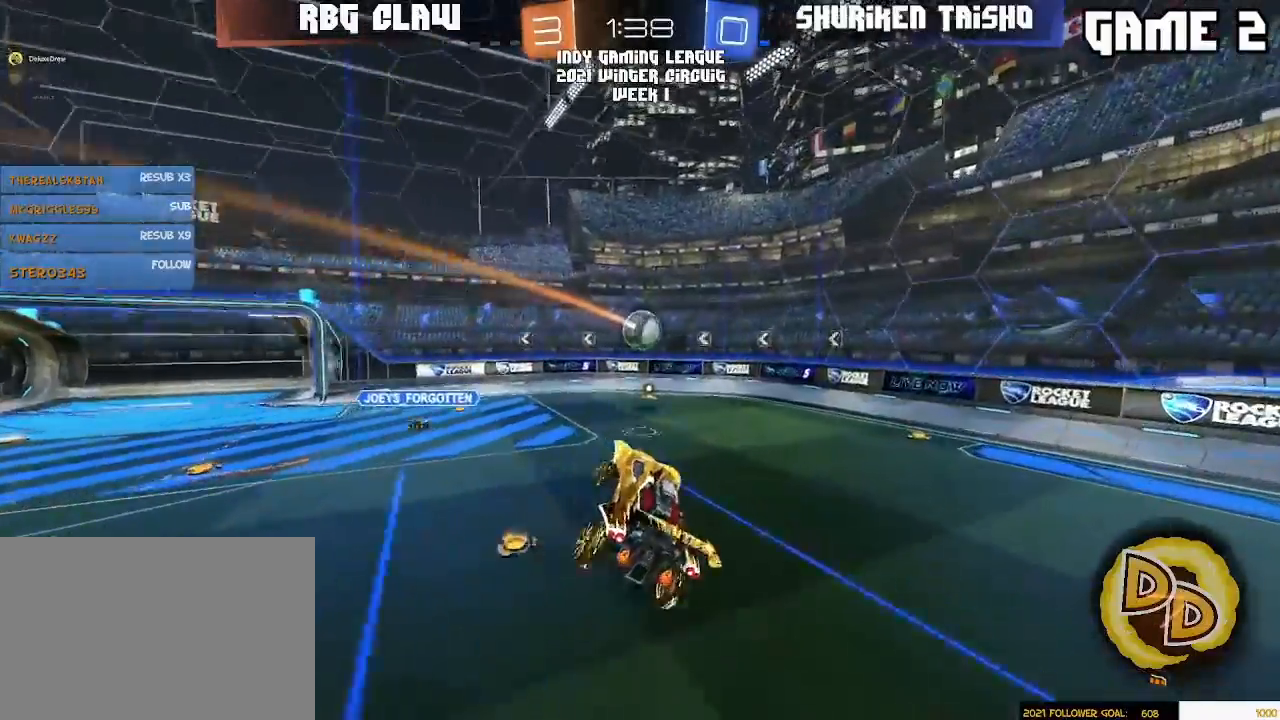
{"dt_ms": 500, "buttons": [], "left_stick": "left", "right_stick": "center", "events": [[150, "left_stick", "left"], [283, "left_stick", "right"], [467, "left_stick", "left"]]}
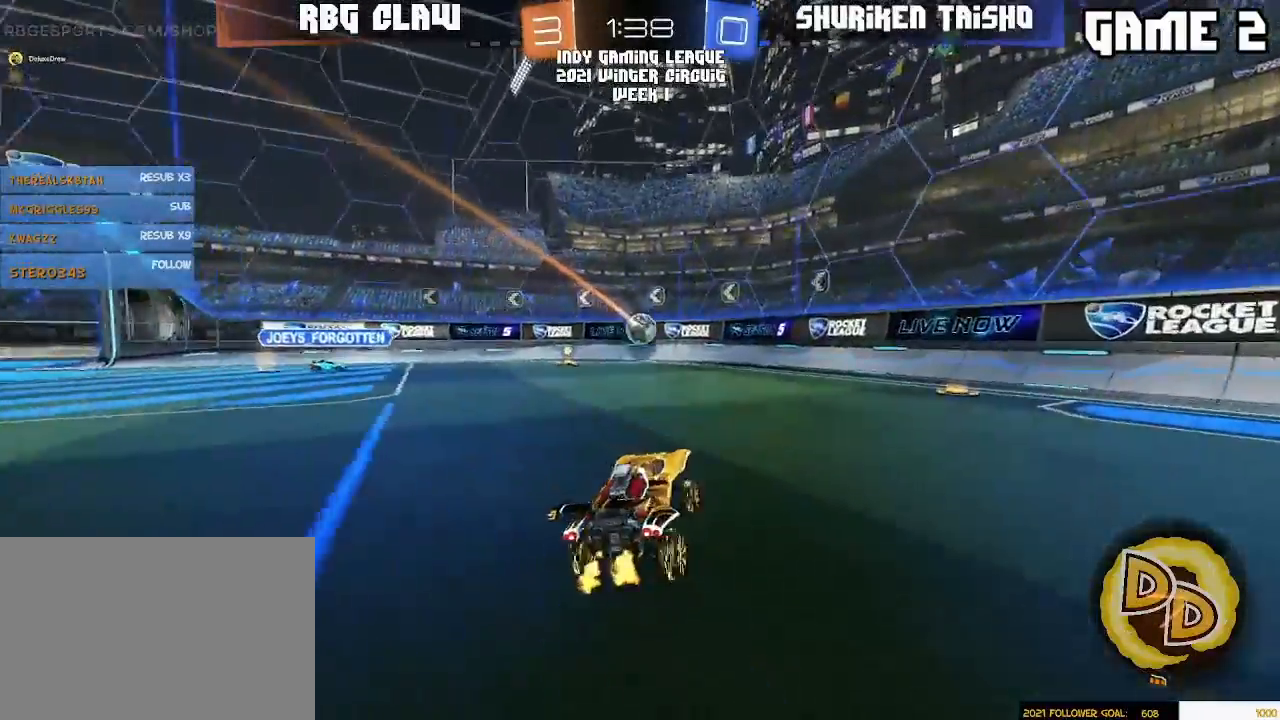
{"dt_ms": 500, "buttons": [], "left_stick": "center", "right_stick": "center", "events": [[217, "left_stick", "center"], [333, "left_stick", "left"], [483, "left_stick", "center"]]}
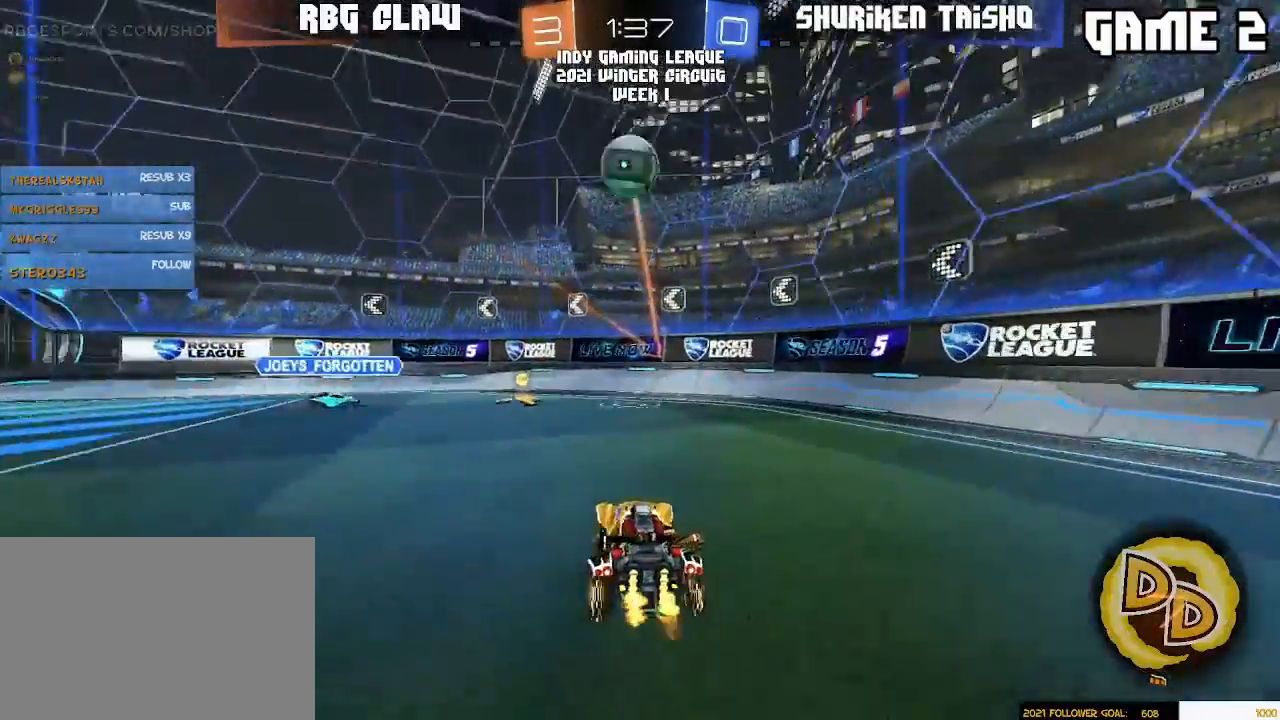
{"dt_ms": 500, "buttons": [], "left_stick": "left", "right_stick": "center", "events": [[117, "left_stick", "left"], [150, "L3", "down"], [233, "L3", "up"], [283, "left_stick", "center"], [417, "left_stick", "left"]]}
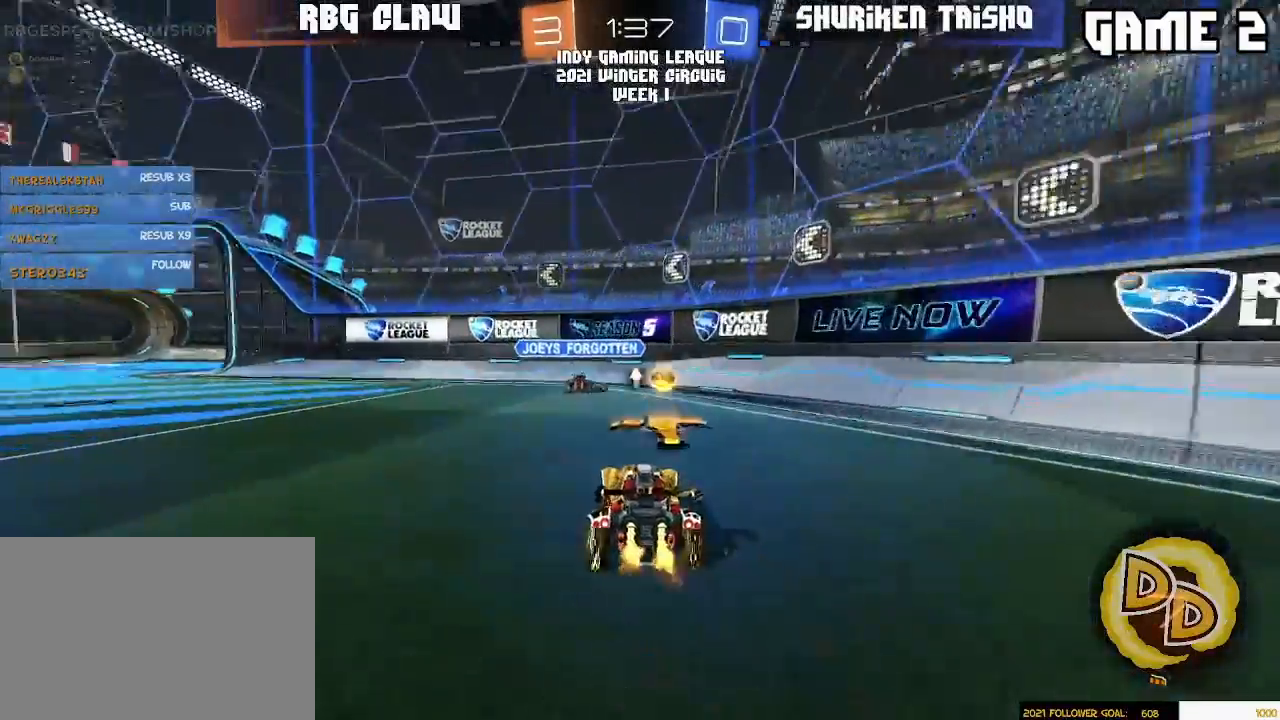
{"dt_ms": 500, "buttons": ["R1"], "left_stick": "center", "right_stick": "center", "events": [[233, "R1", "down"], [450, "left_stick", "center"]]}
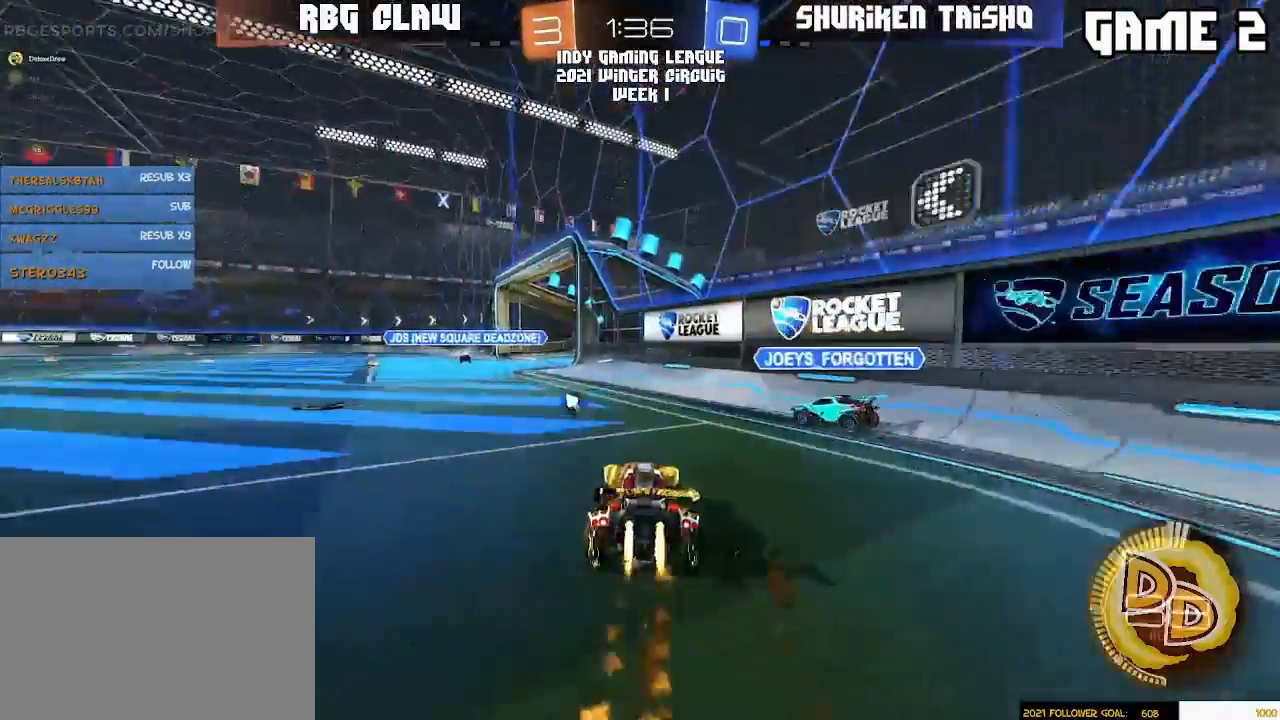
{"dt_ms": 500, "buttons": ["R1"], "left_stick": "left", "right_stick": "center", "events": [[183, "left_stick", "right"], [350, "left_stick", "left"]]}
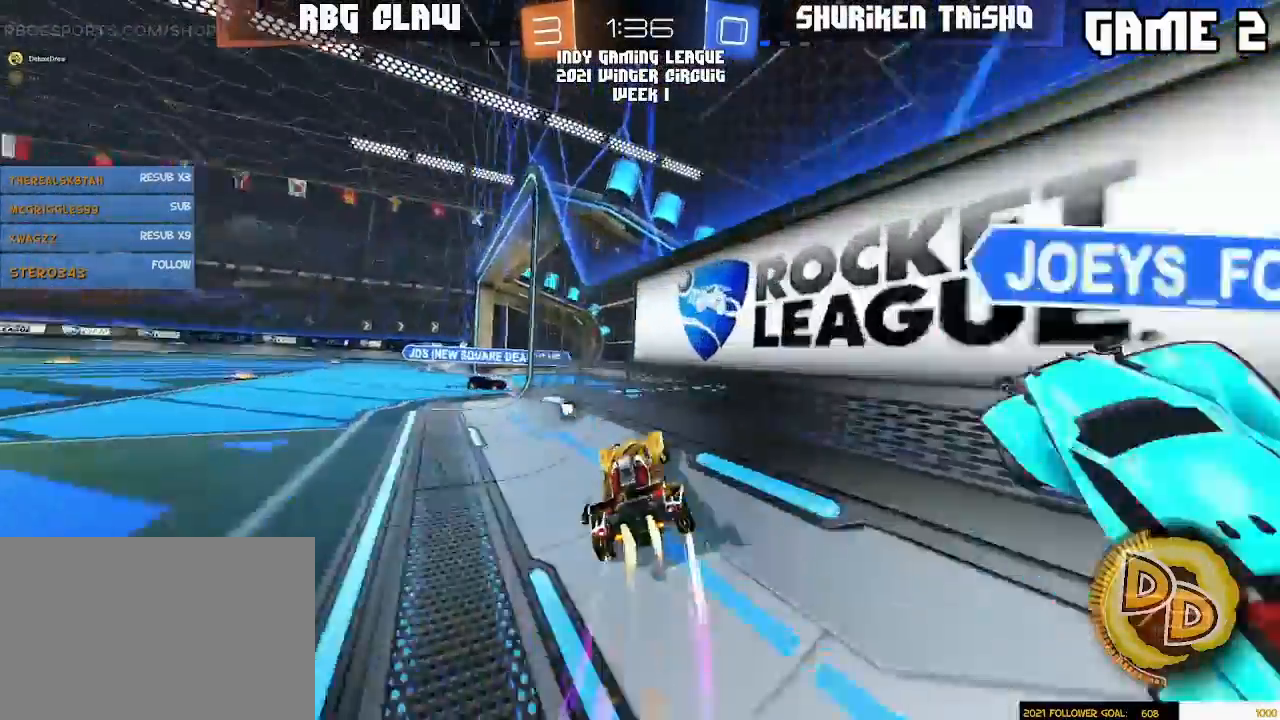
{"dt_ms": 500, "buttons": ["L1", "R1"], "left_stick": "right", "right_stick": "center", "events": [[417, "left_stick", "right"], [433, "L1", "down"]]}
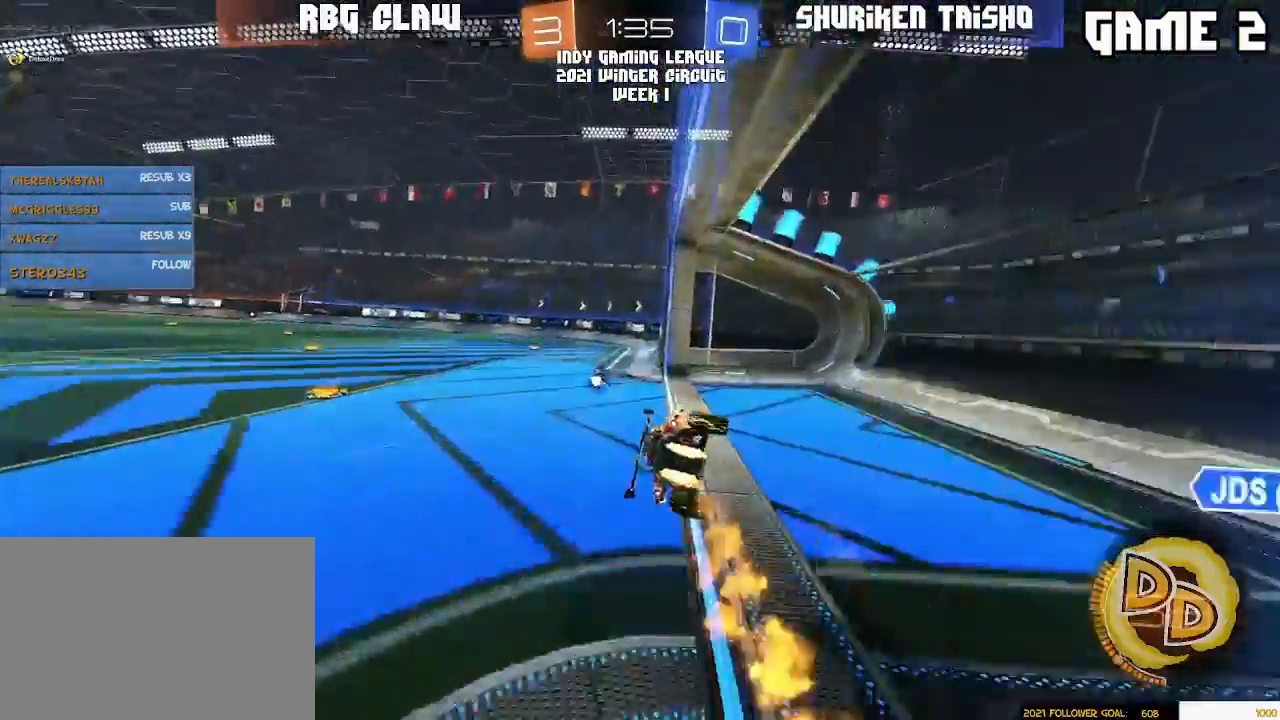
{"dt_ms": 1000, "buttons": [], "left_stick": "center", "right_stick": "center"}
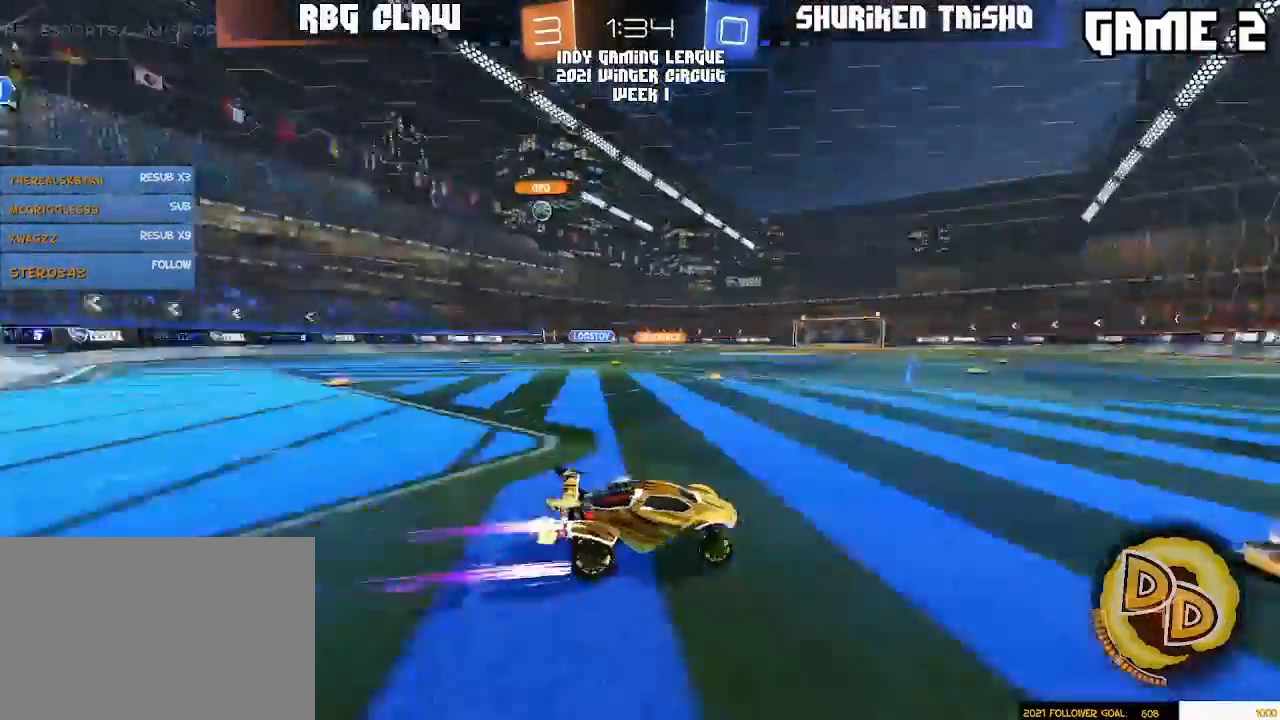
{"dt_ms": 500, "buttons": [], "left_stick": "left", "right_stick": "center", "events": [[183, "left_stick", "left"], [367, "left_stick", "center"], [483, "left_stick", "left"]]}
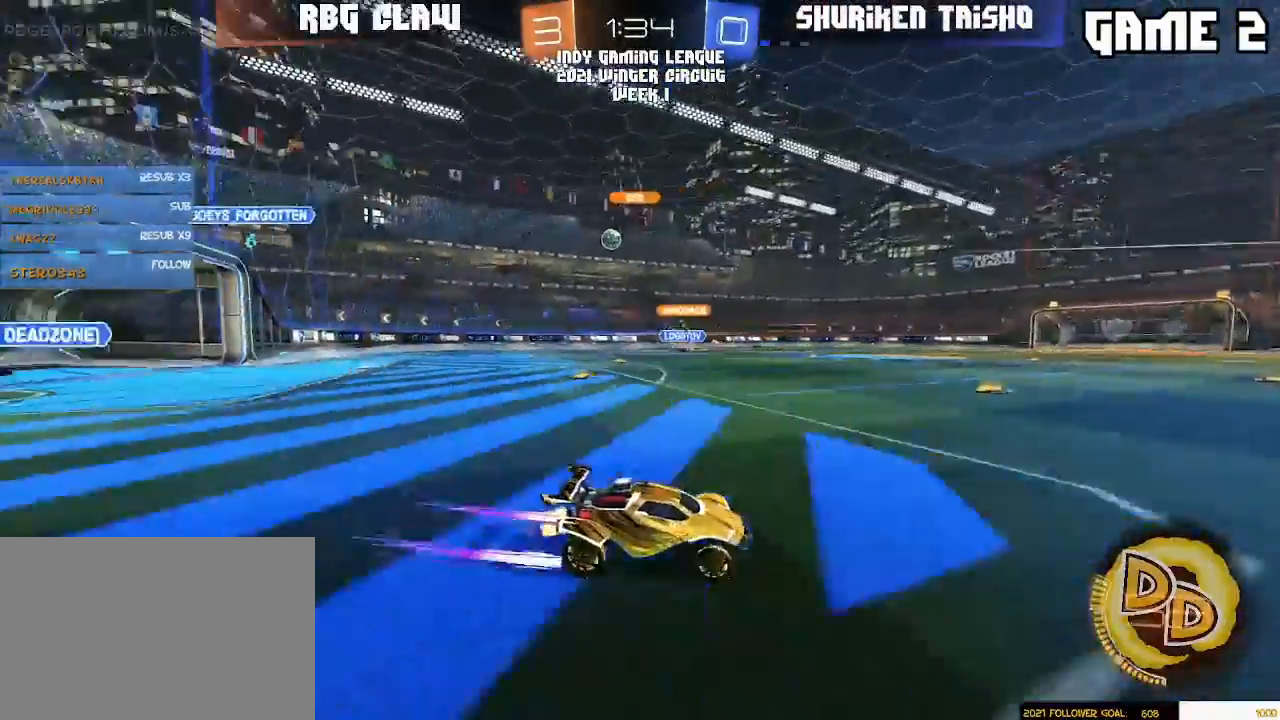
{"dt_ms": 500, "buttons": [], "left_stick": "left", "right_stick": "center", "events": []}
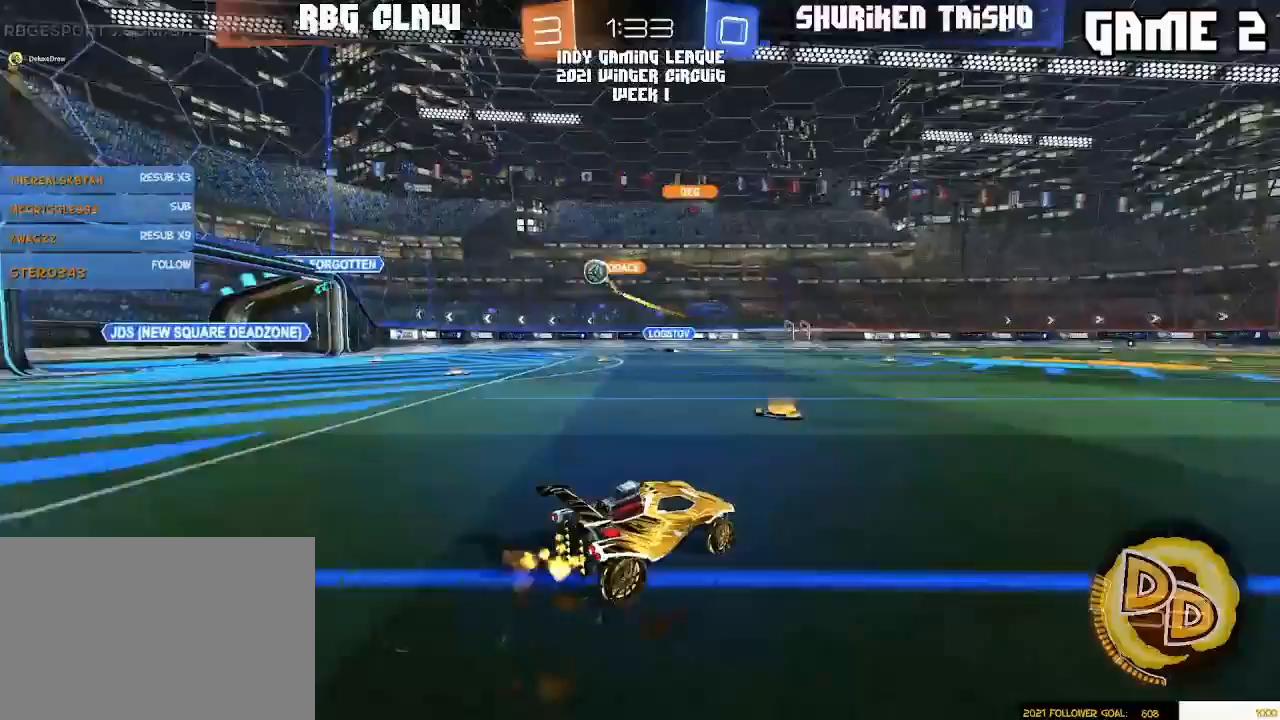
{"dt_ms": 500, "buttons": [], "left_stick": "left", "right_stick": "center", "events": []}
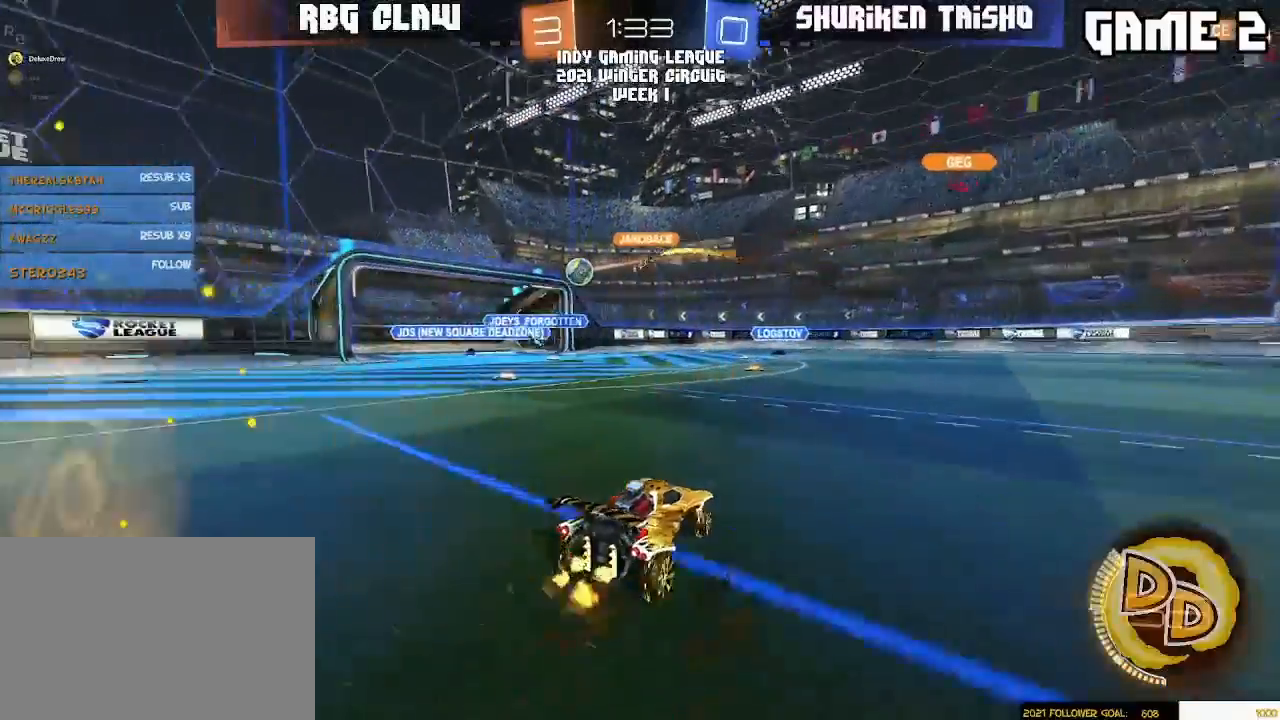
{"dt_ms": 500, "buttons": [], "left_stick": "center", "right_stick": "center", "events": [[450, "left_stick", "center"]]}
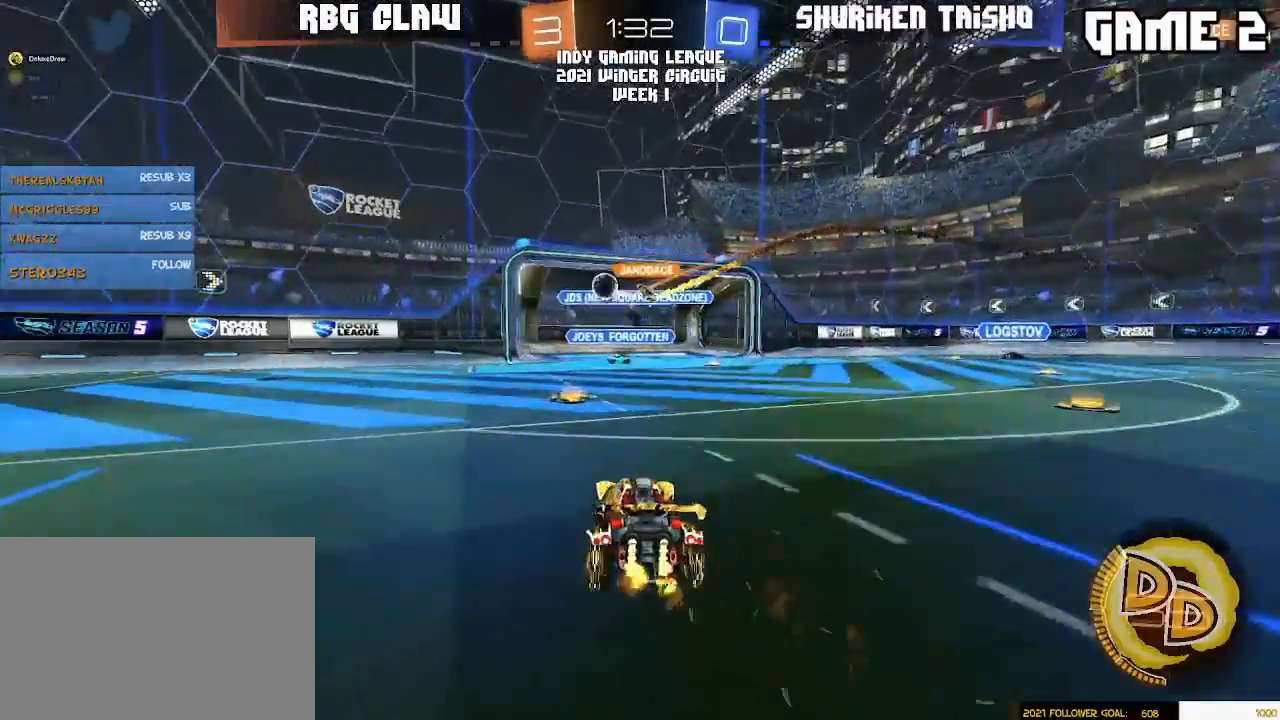
{"dt_ms": 500, "buttons": [], "left_stick": "center", "right_stick": "center", "events": [[133, "left_stick", "left"], [283, "left_stick", "center"]]}
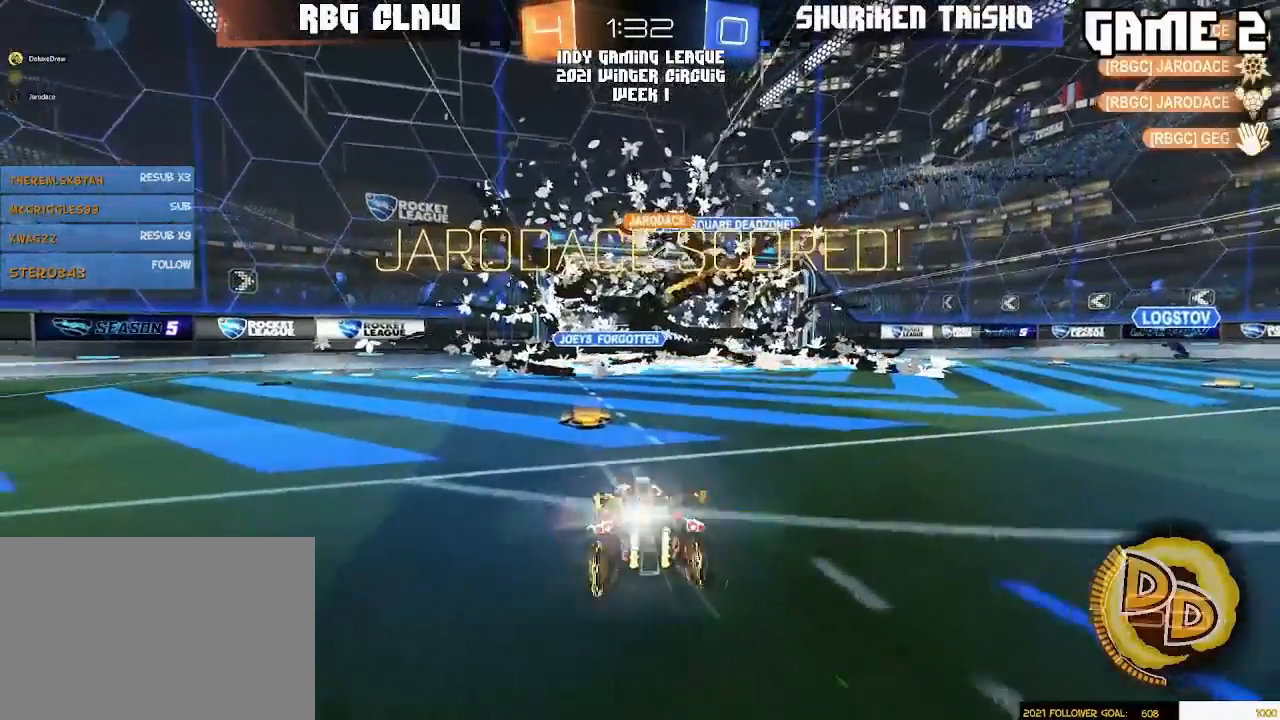
{"dt_ms": 500, "buttons": ["L2"], "left_stick": "center", "right_stick": "center", "events": [[67, "DPAD_LEFT", "down"], [150, "DPAD_LEFT", "up"], [267, "DPAD_UP", "down"], [333, "L2", "down"], [367, "DPAD_UP", "up"]]}
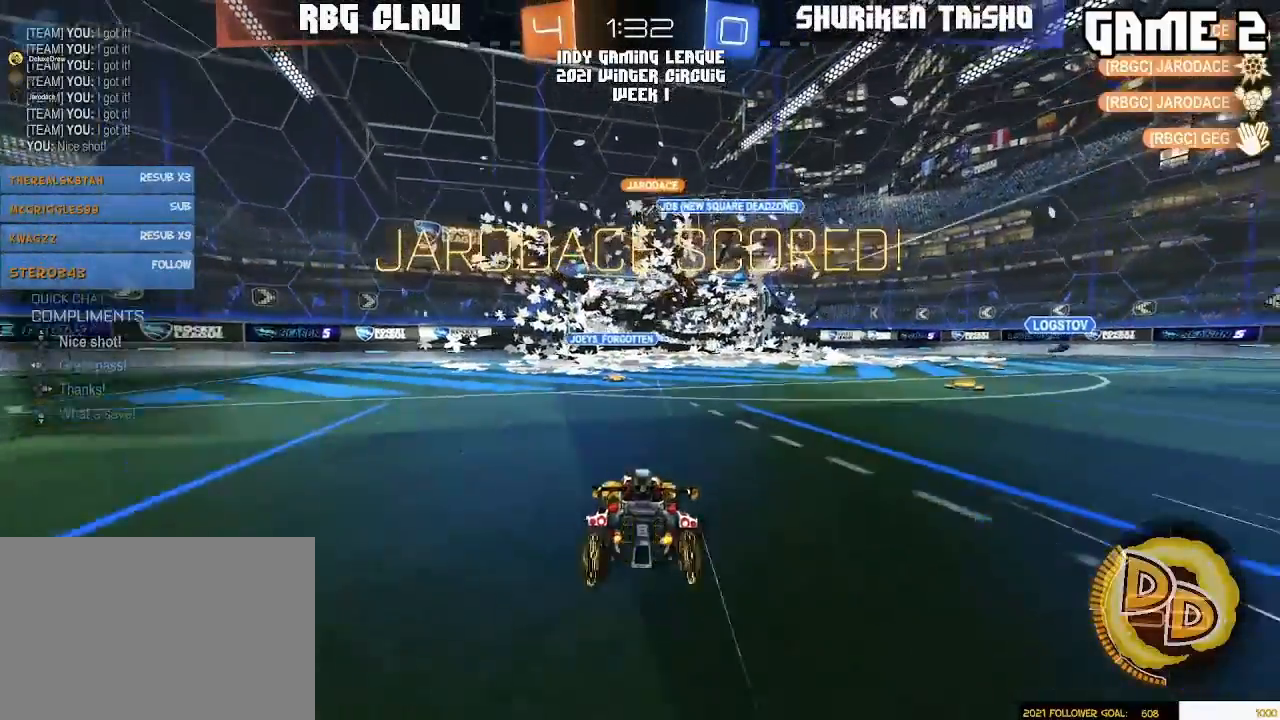
{"dt_ms": 500, "buttons": ["CROSS"], "left_stick": "down", "right_stick": "center", "events": [[50, "left_stick", "right"], [233, "CROSS", "down"], [233, "L2", "up"], [250, "left_stick", "down"], [333, "CROSS", "up"], [417, "CROSS", "down"]]}
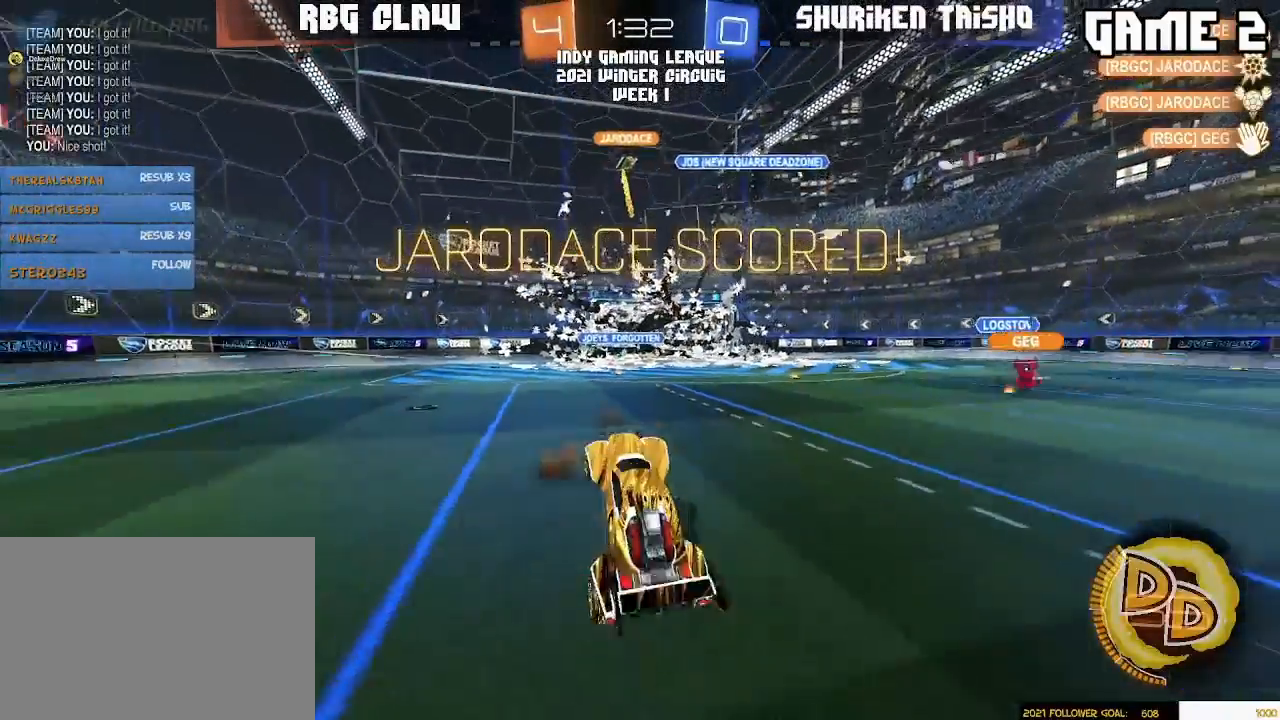
{"dt_ms": 1000, "buttons": [], "left_stick": "right", "right_stick": "center"}
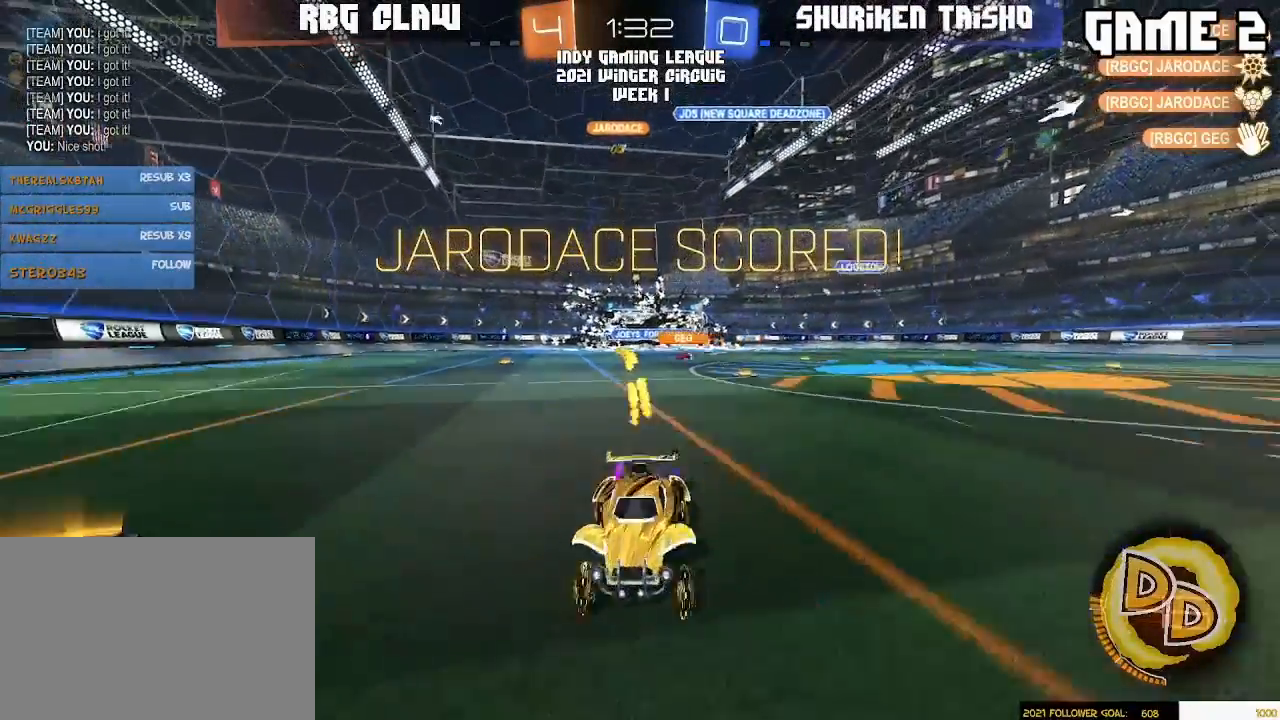
{"dt_ms": 500, "buttons": ["R1"], "left_stick": "right", "right_stick": "center", "events": [[50, "R1", "down"], [150, "R1", "up"], [233, "R1", "down"]]}
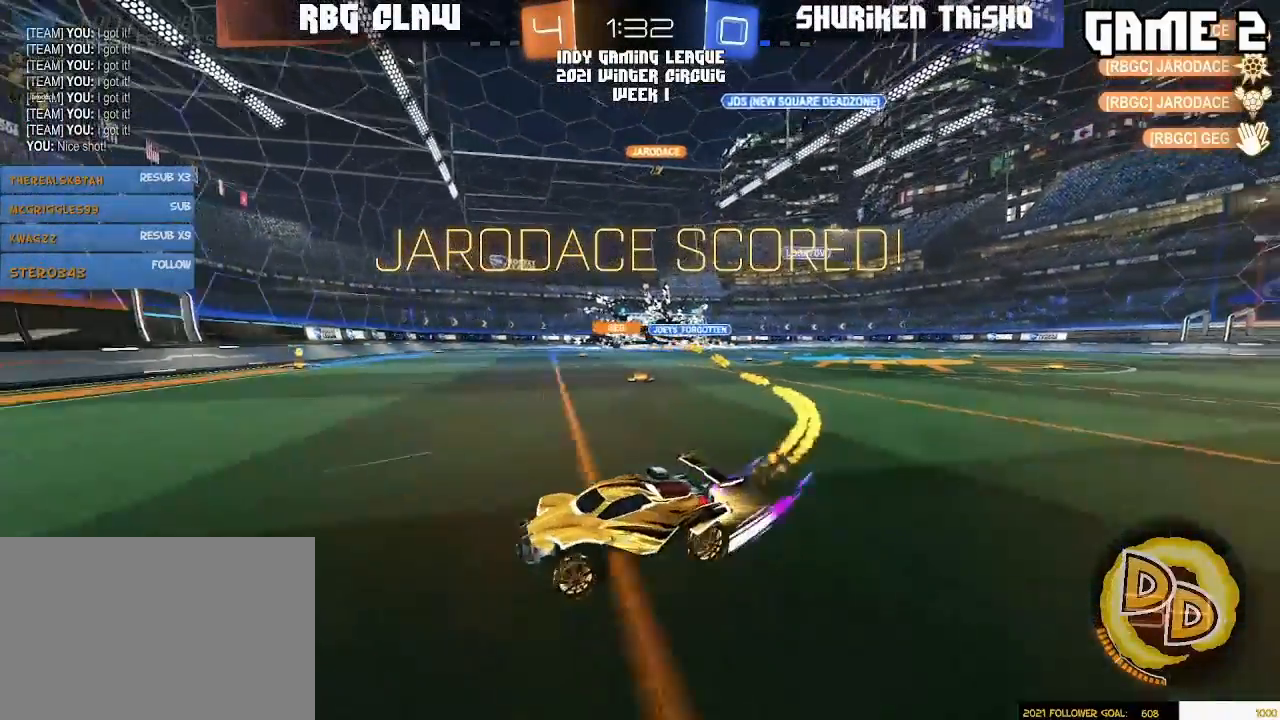
{"dt_ms": 500, "buttons": ["R1"], "left_stick": "center", "right_stick": "center", "events": [[450, "left_stick", "center"]]}
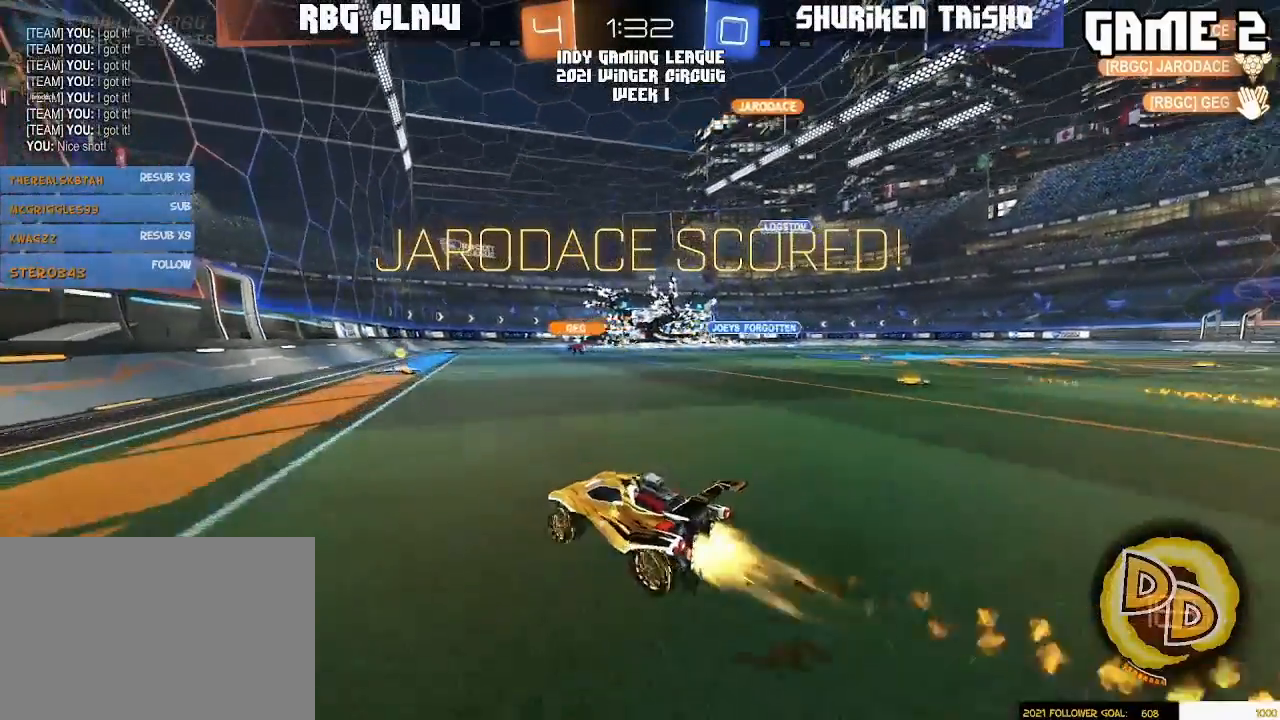
{"dt_ms": 500, "buttons": [], "left_stick": "center", "right_stick": "center", "events": [[167, "SELECT", "down"], [183, "R1", "up"], [417, "SELECT", "up"]]}